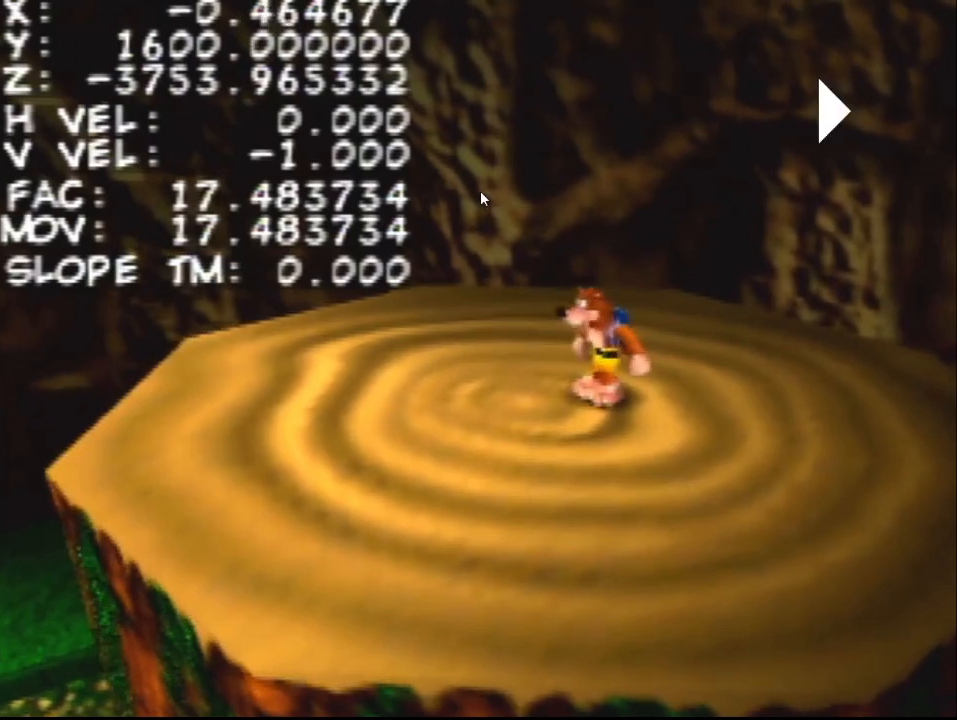
Gameplay with a controller (Nintendo layout); each line is a JSON object with the inputs held at the frame after it. "events" lists button and stick changes between this image and that frame as [ms after this image, input, new state], when the widget could be followed in between. Not read: L1 L3 R1 R3.
{"buttons": [], "left_stick": "center", "events": [[267, "DPAD_DOWN", "down"], [400, "DPAD_DOWN", "up"]]}
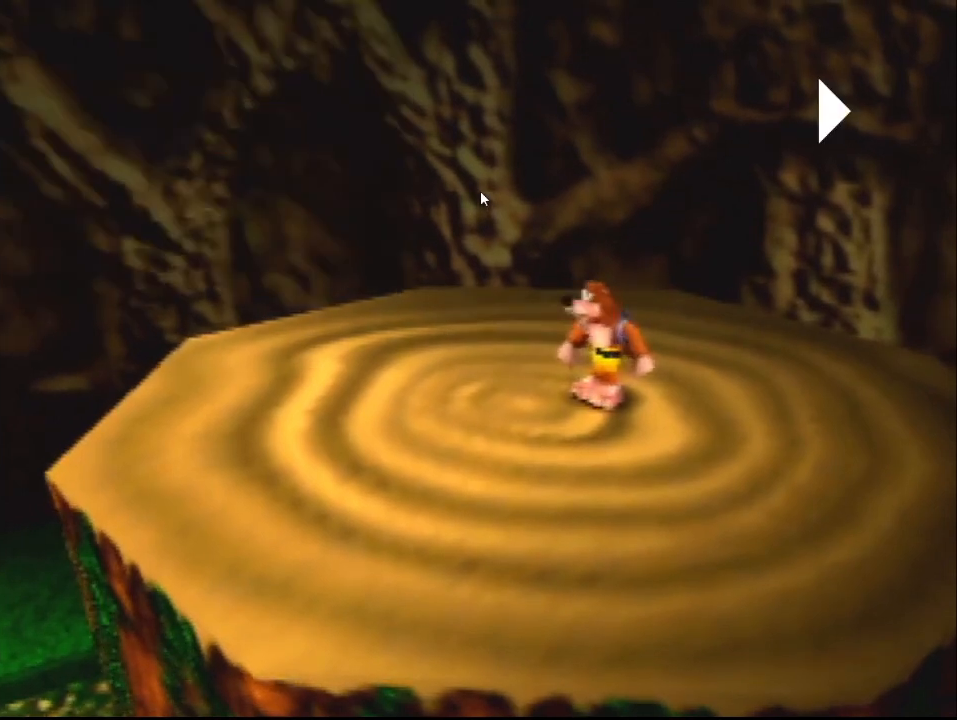
{"buttons": ["A"], "left_stick": "center", "events": [[133, "B", "down"], [167, "A", "down"], [200, "B", "up"]]}
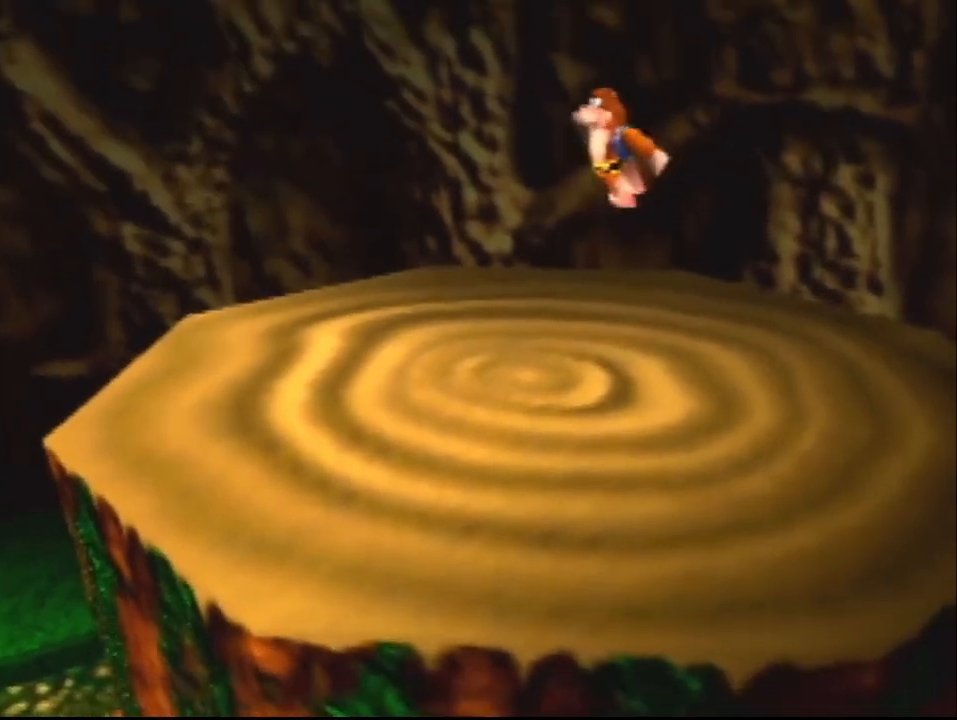
{"buttons": [], "left_stick": "center", "events": [[133, "Z", "down"], [367, "Z", "up"], [400, "A", "up"]]}
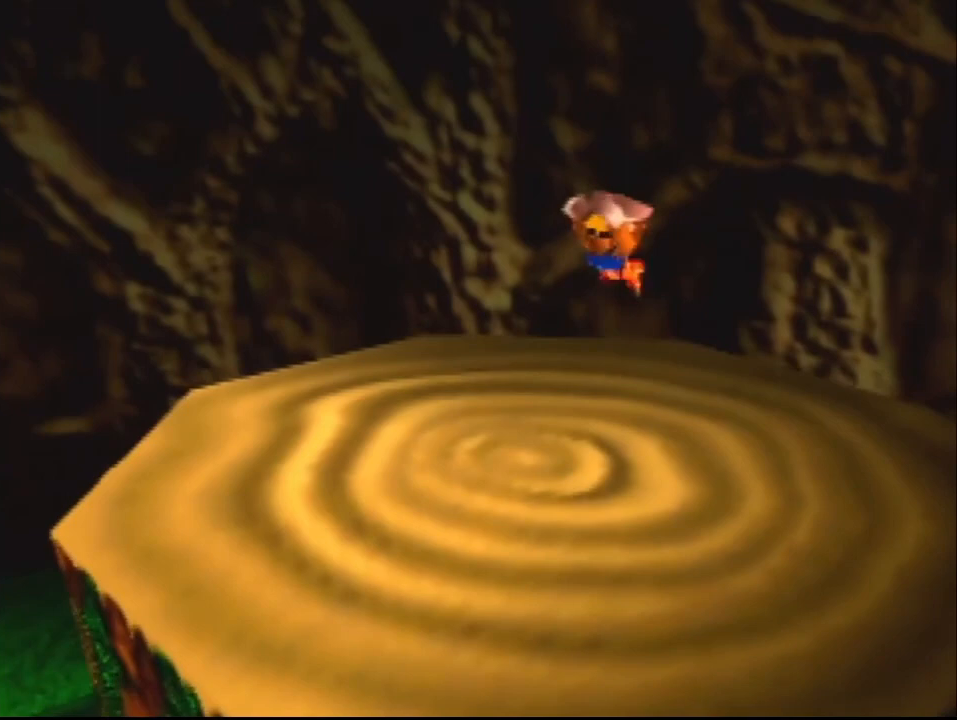
{"buttons": [], "left_stick": "center", "events": []}
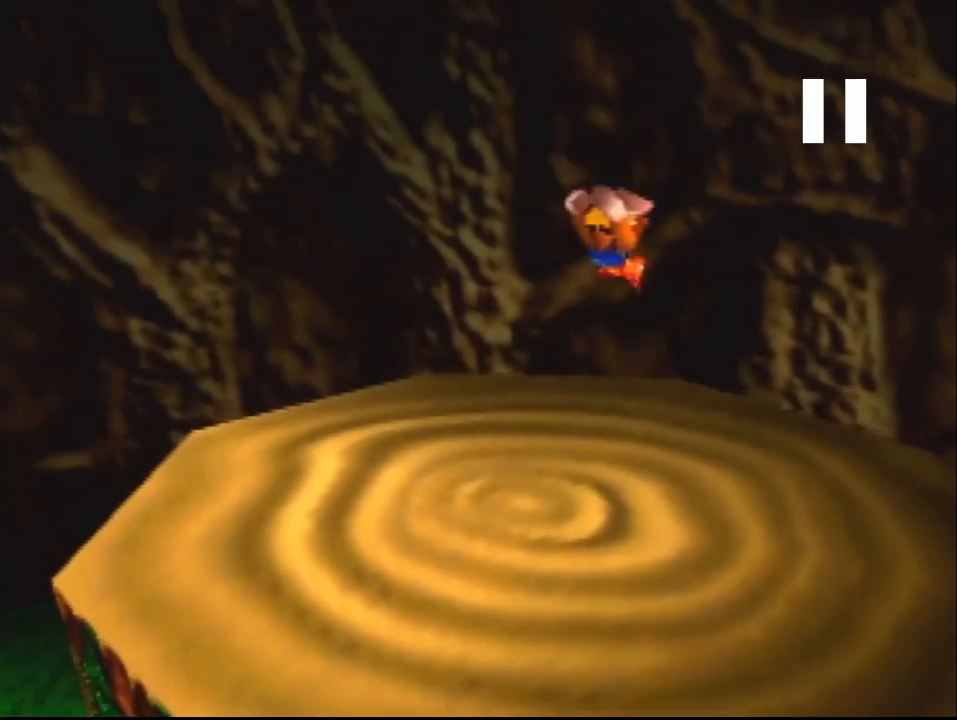
{"buttons": [], "left_stick": "center", "events": []}
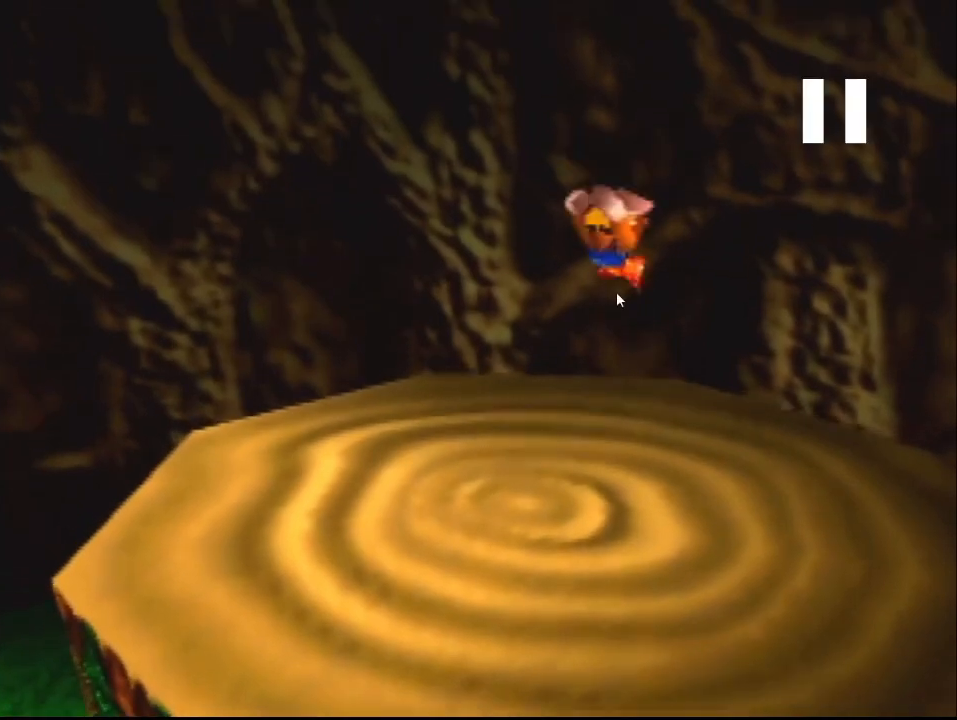
{"buttons": [], "left_stick": "center", "events": []}
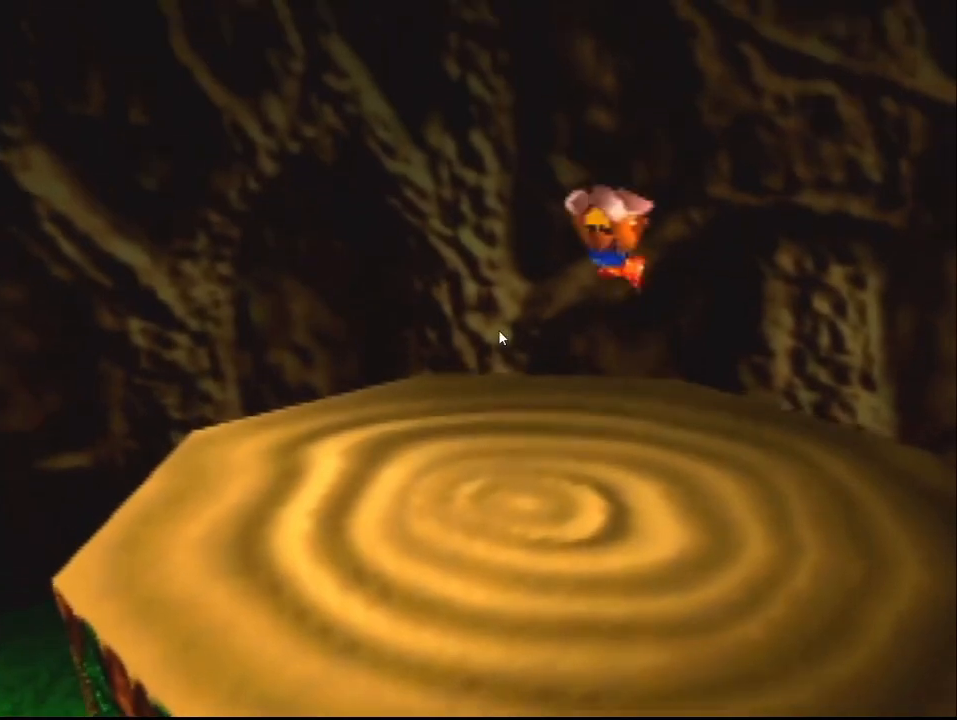
{"buttons": [], "left_stick": "center", "events": [[33, "DPAD_DOWN", "down"], [200, "DPAD_DOWN", "up"]]}